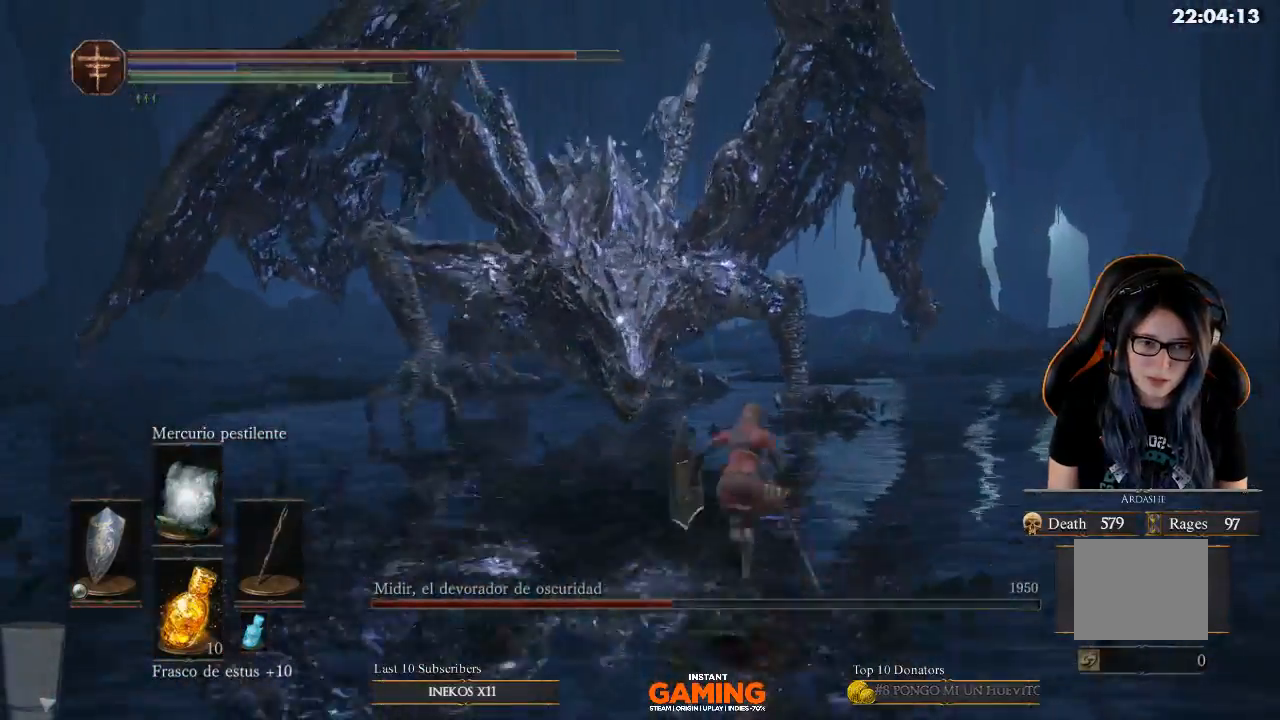
Gameplay with a controller (Xbox layout); each line is a JSON object with the inputs held at the frame after it. "events" lists button and stick changes between this image and that frame as [ms after this image, input, new state], when the widget could be followed in between.
{"buttons": ["B"], "left_stick": "up-right", "right_stick": "center", "events": []}
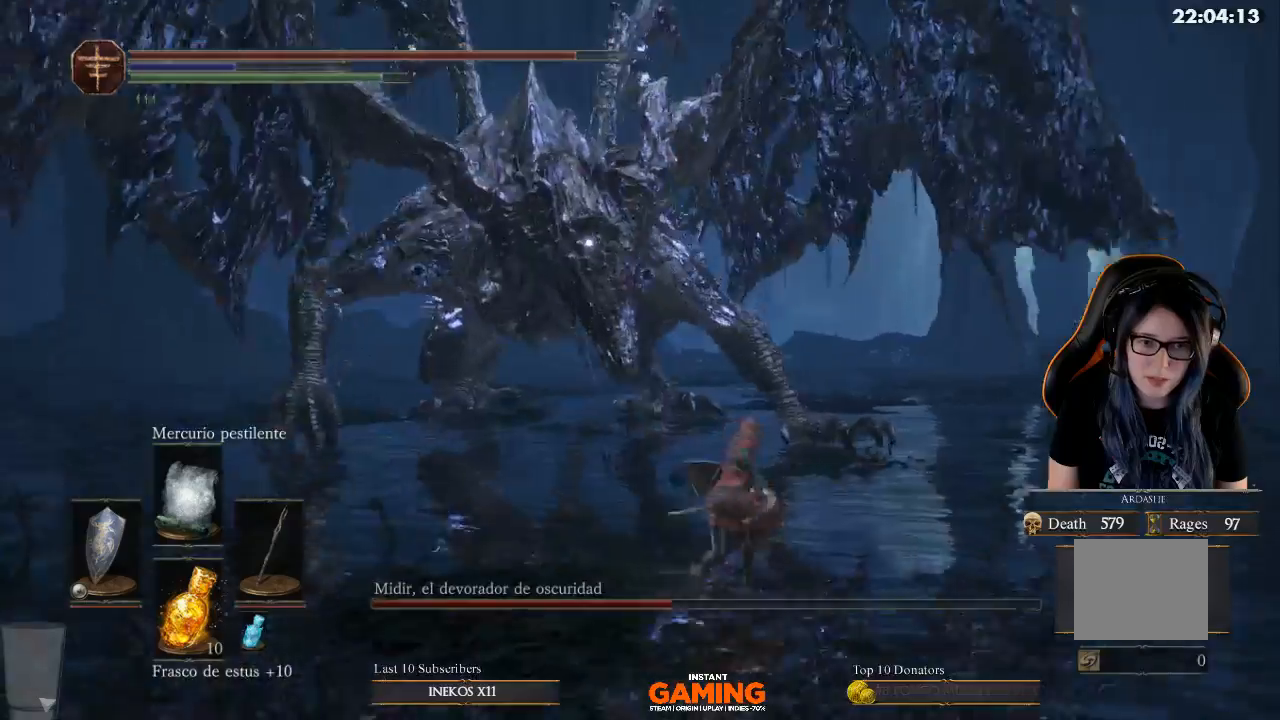
{"buttons": ["B"], "left_stick": "up", "right_stick": "center", "events": [[267, "left_stick", "up"]]}
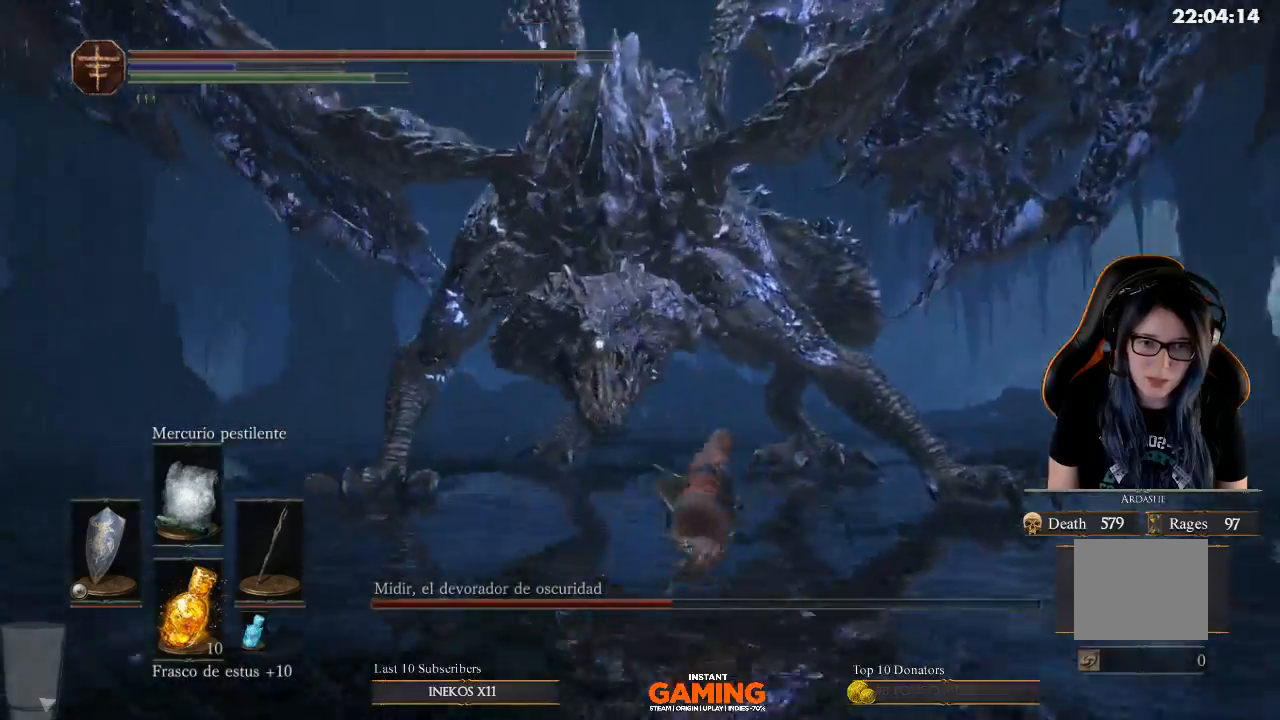
{"buttons": ["B"], "left_stick": "up-right", "right_stick": "center", "events": [[33, "left_stick", "up-right"]]}
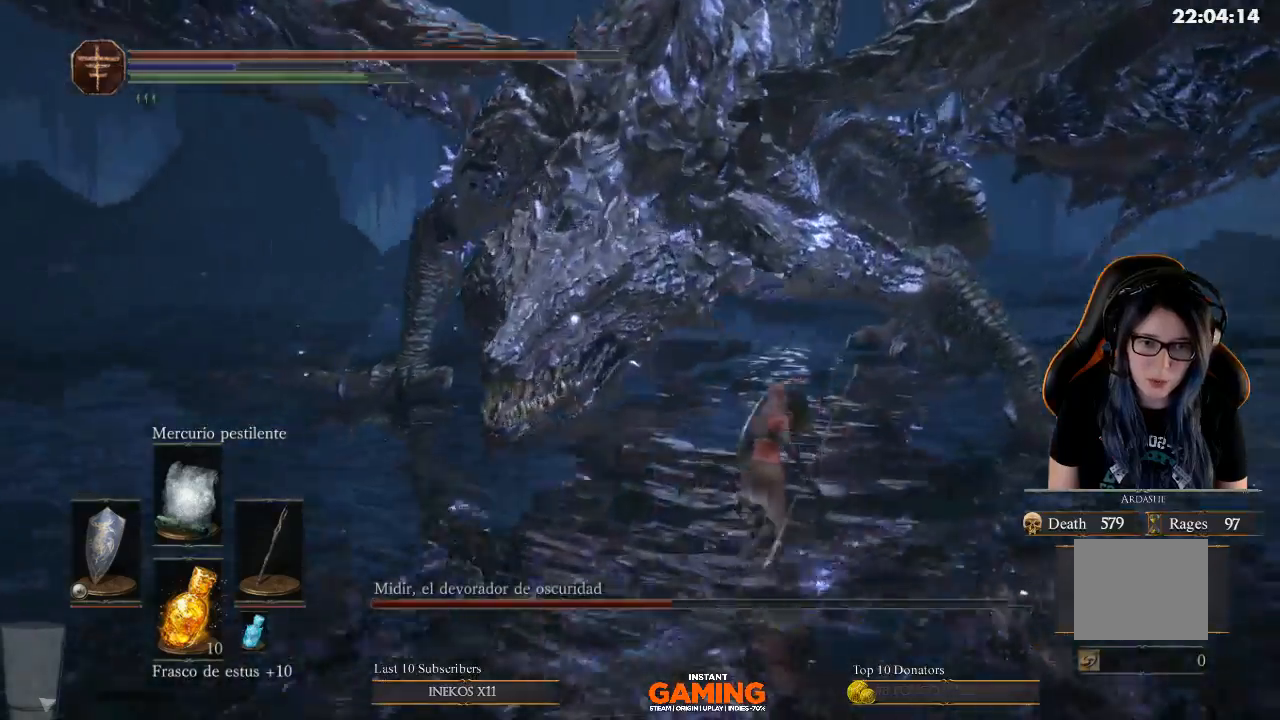
{"buttons": ["L1"], "left_stick": "up-right", "right_stick": "center", "events": [[233, "L1", "down"], [400, "B", "up"]]}
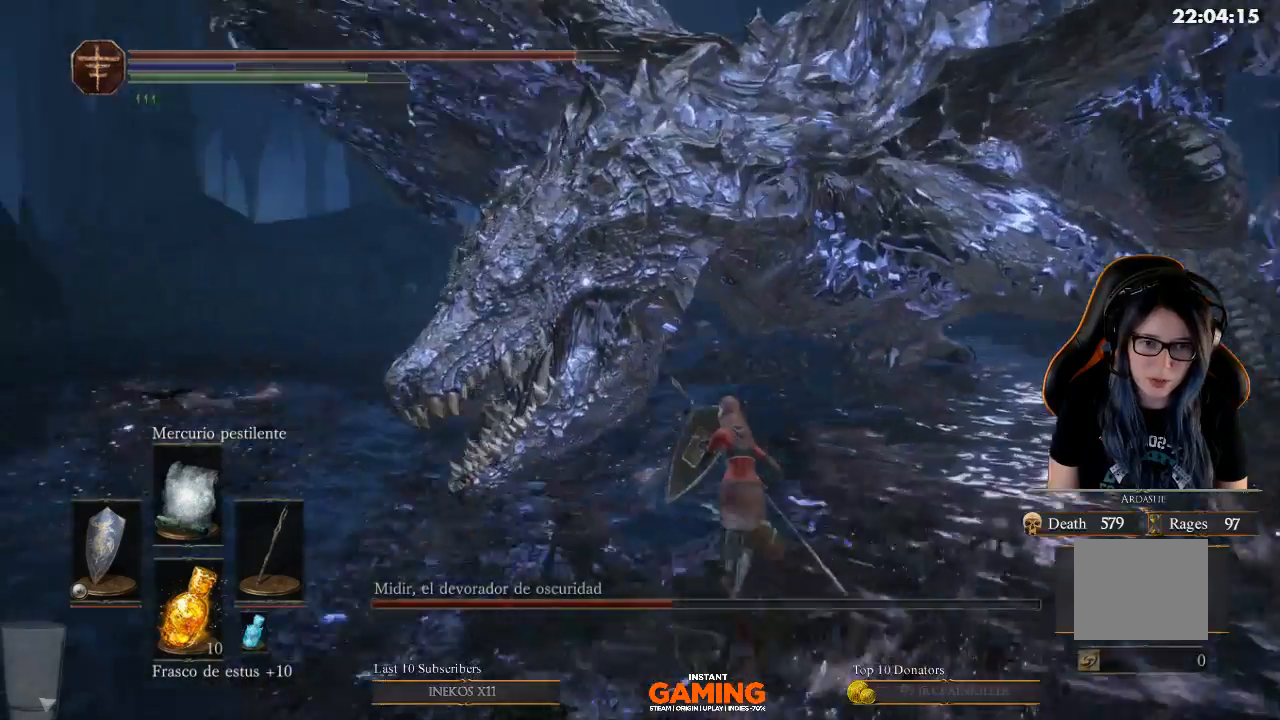
{"buttons": ["L1"], "left_stick": "down-right", "right_stick": "center", "events": [[467, "left_stick", "down-right"]]}
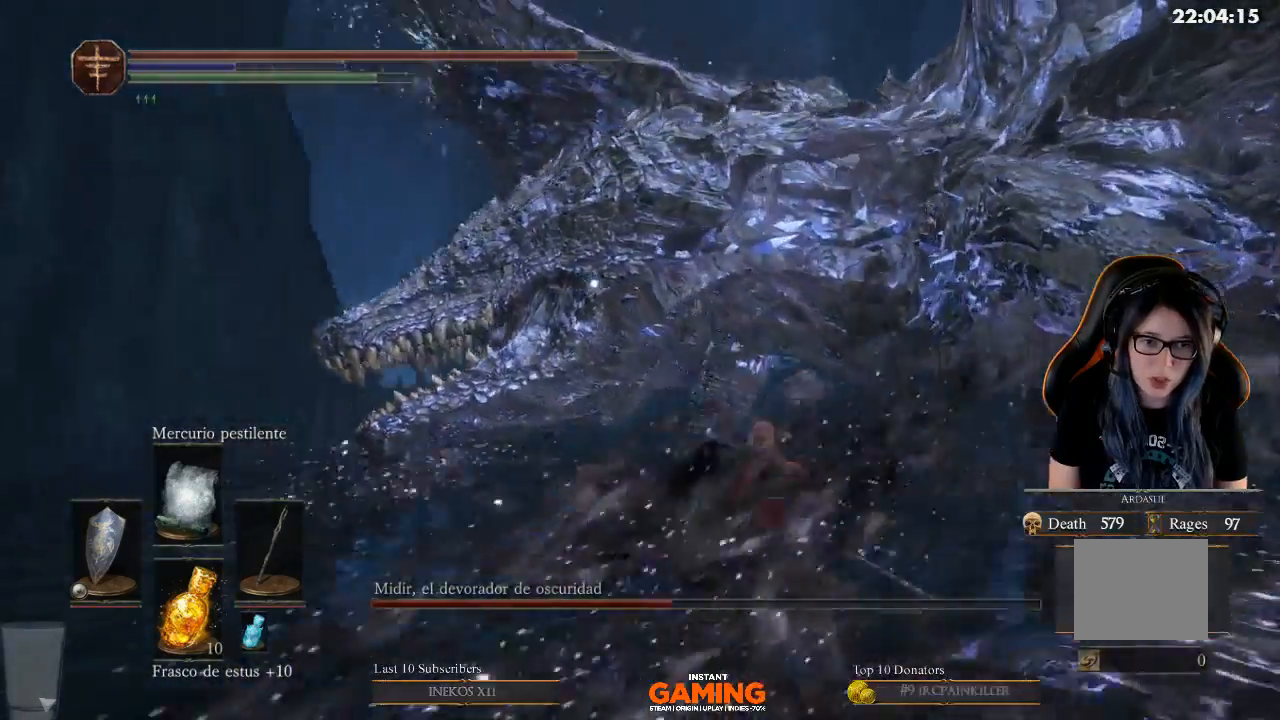
{"buttons": ["B"], "left_stick": "down-left", "right_stick": "center", "events": [[167, "B", "down"], [167, "L1", "up"], [200, "left_stick", "down-left"]]}
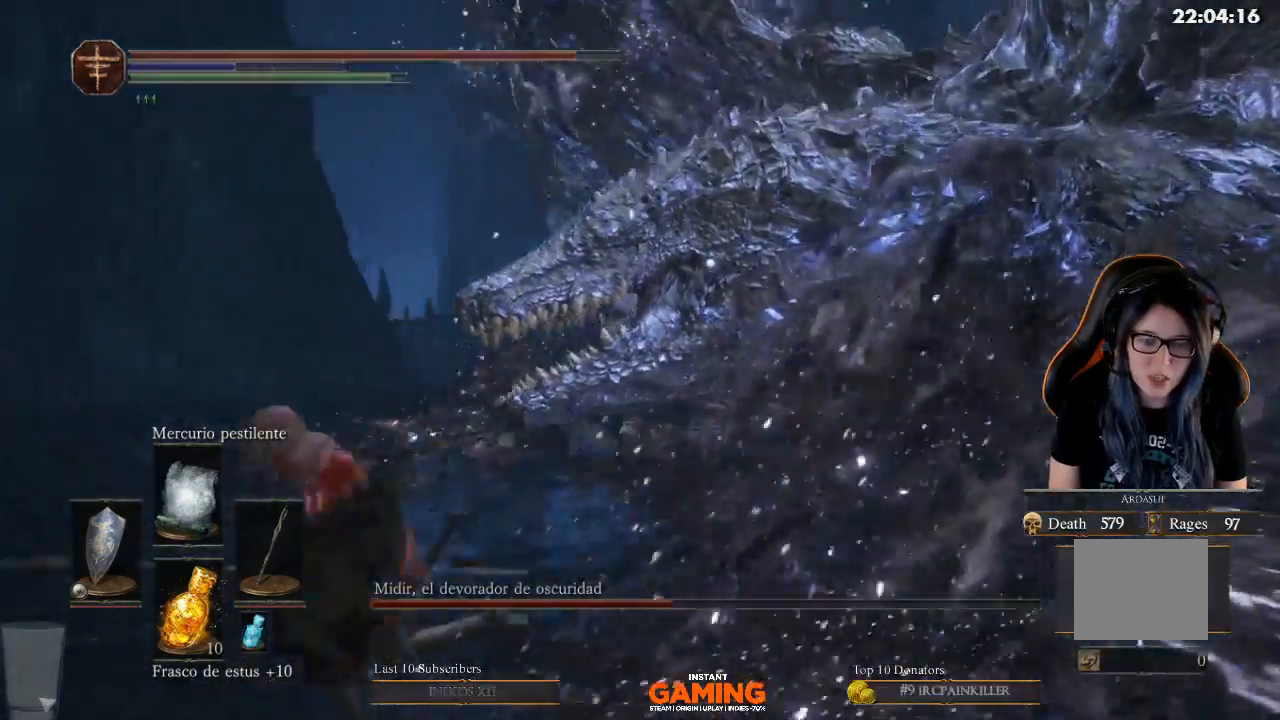
{"buttons": ["B"], "left_stick": "down-left", "right_stick": "center", "events": []}
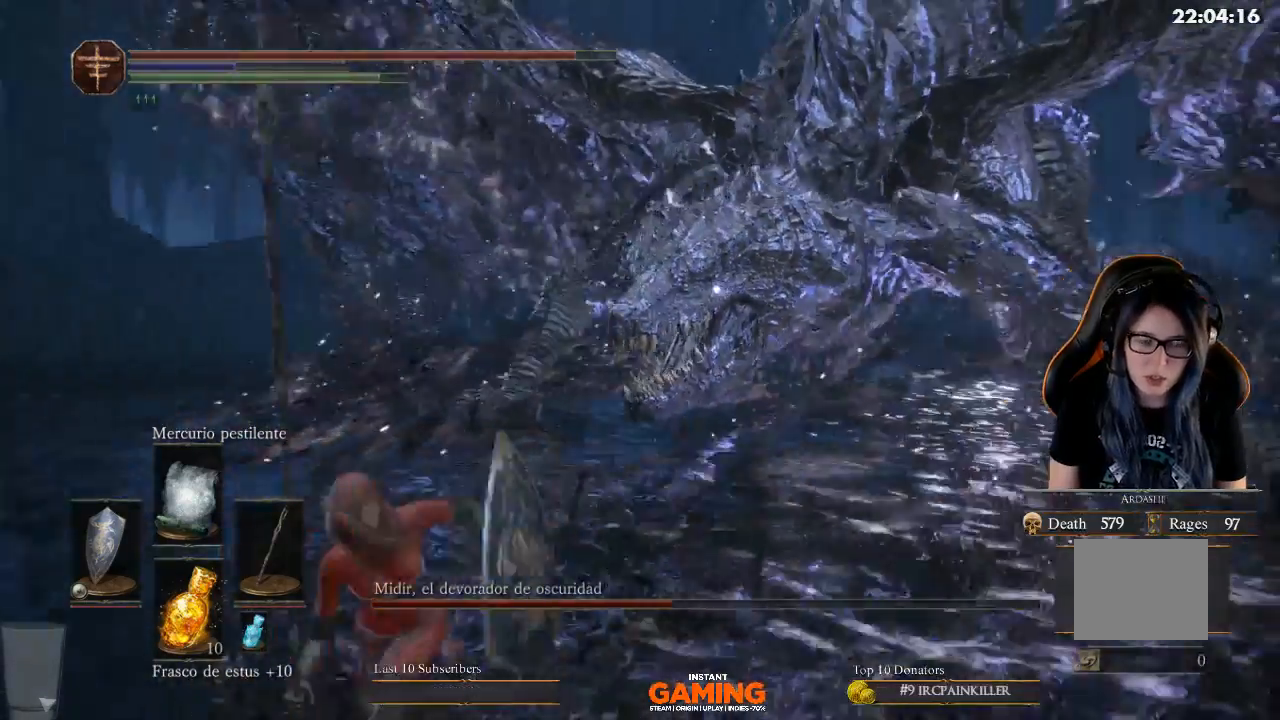
{"buttons": ["B"], "left_stick": "down-left", "right_stick": "center", "events": []}
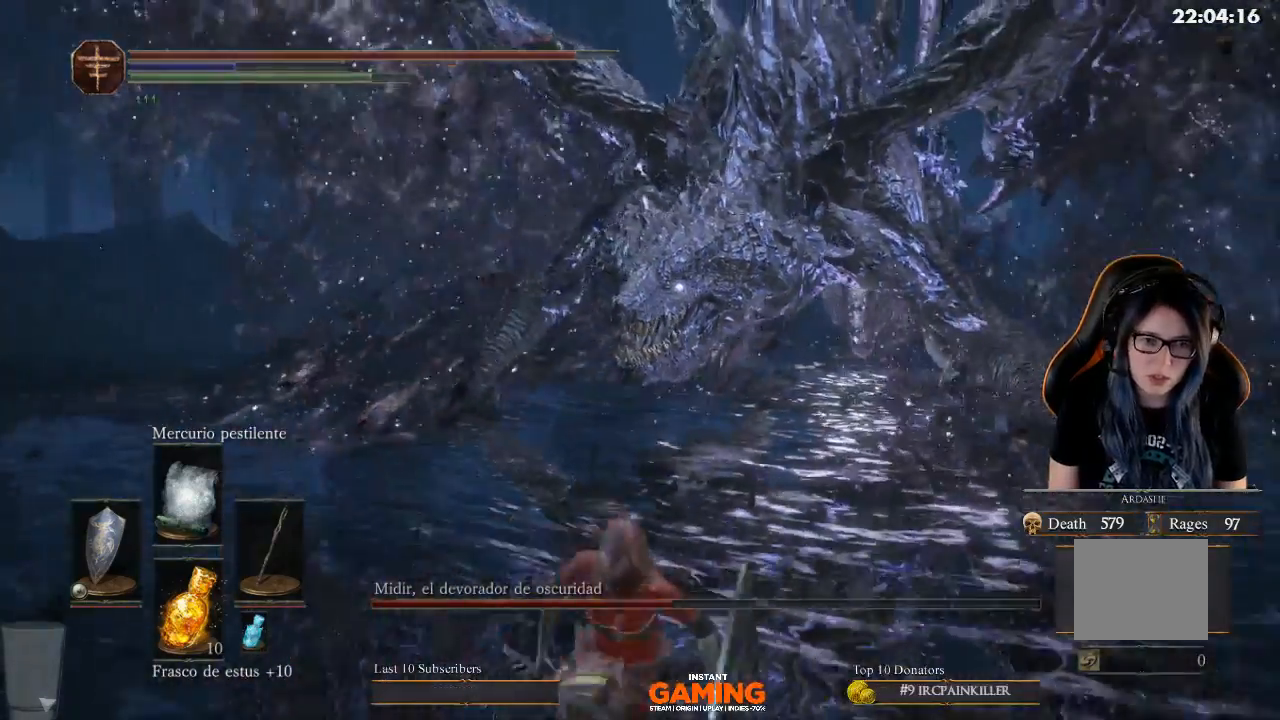
{"buttons": ["B"], "left_stick": "down", "right_stick": "center", "events": [[133, "left_stick", "down"]]}
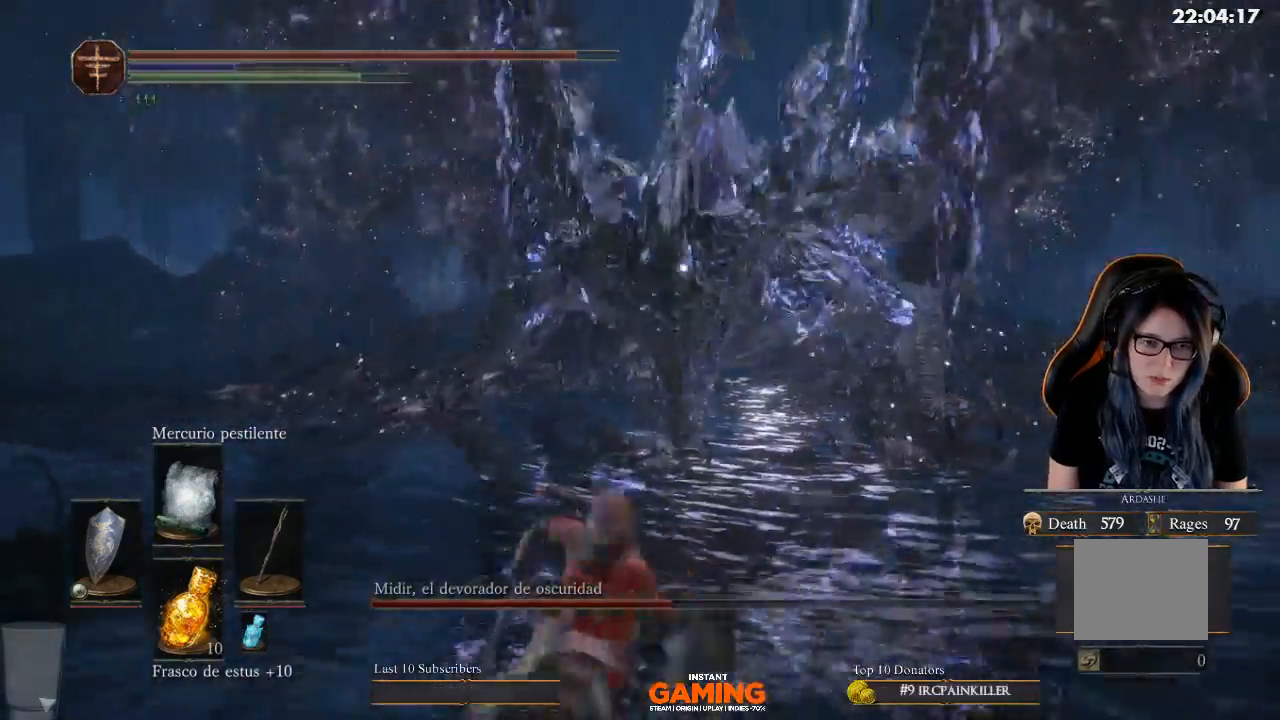
{"buttons": ["B", "L1"], "left_stick": "down-right", "right_stick": "center", "events": [[233, "left_stick", "down-right"], [467, "L1", "down"]]}
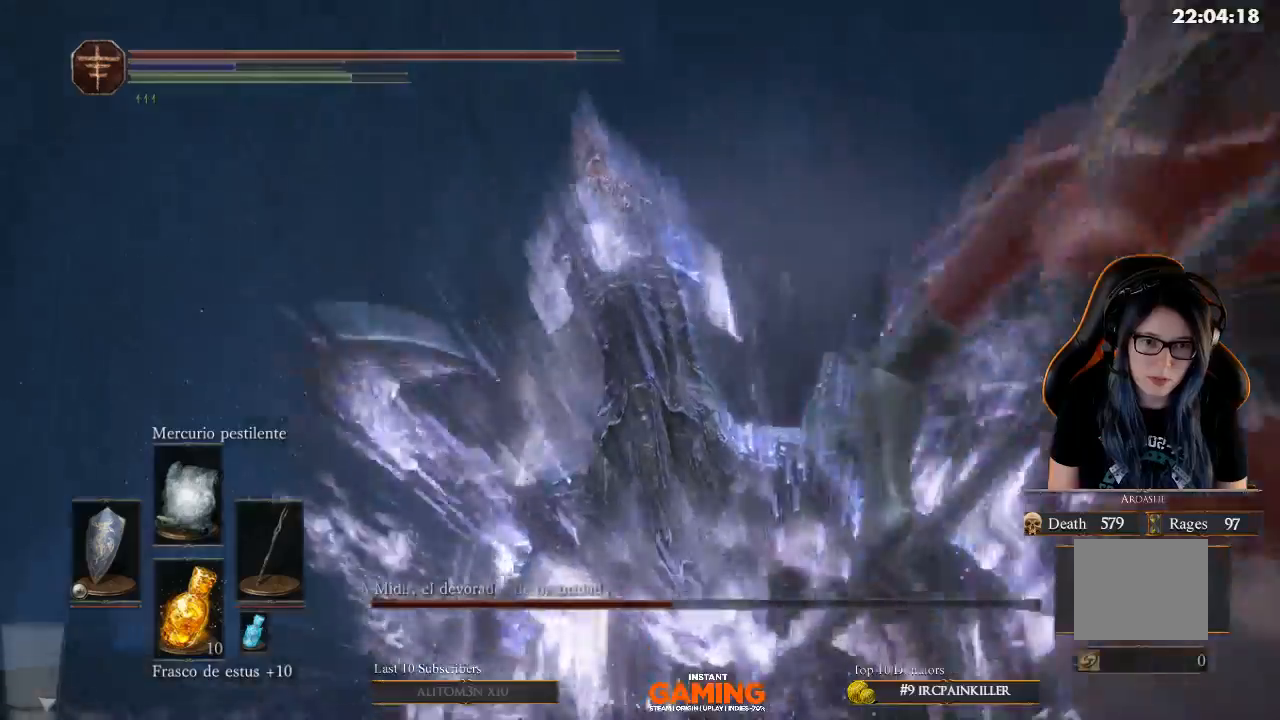
{"buttons": ["B", "L1"], "left_stick": "down-right", "right_stick": "center", "events": []}
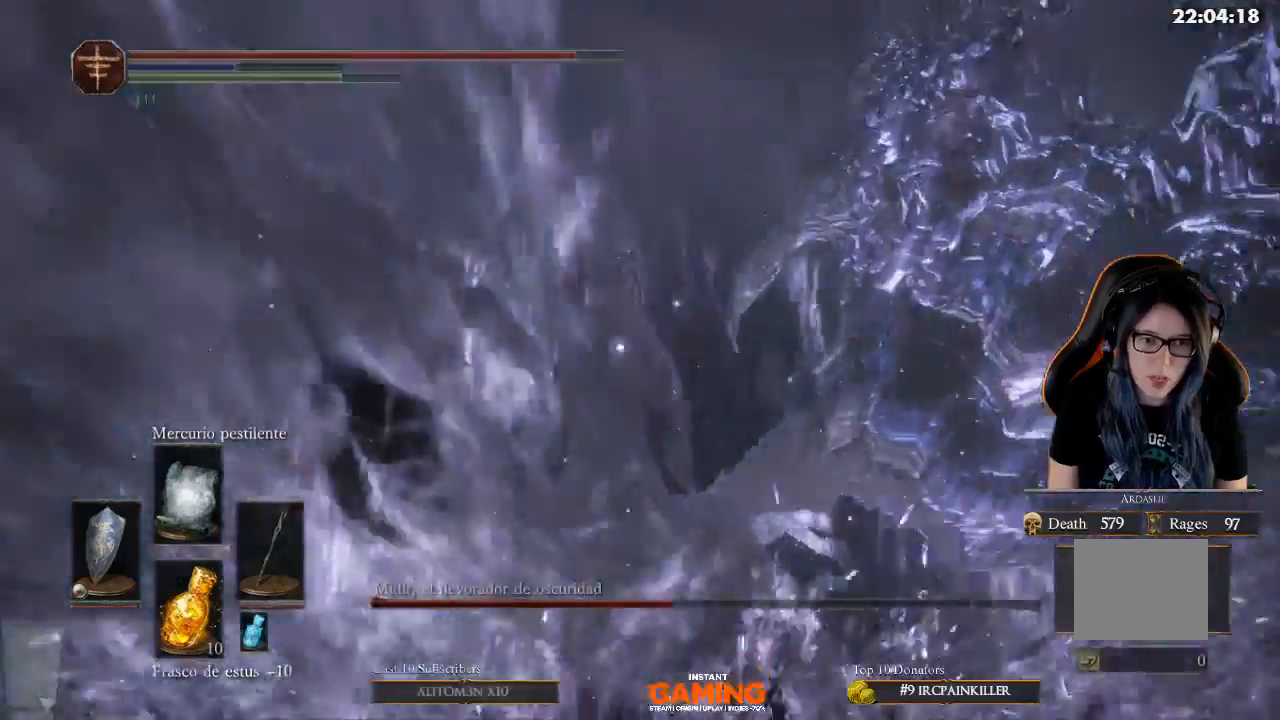
{"buttons": ["L1"], "left_stick": "right", "right_stick": "center", "events": [[33, "left_stick", "right"], [467, "B", "up"]]}
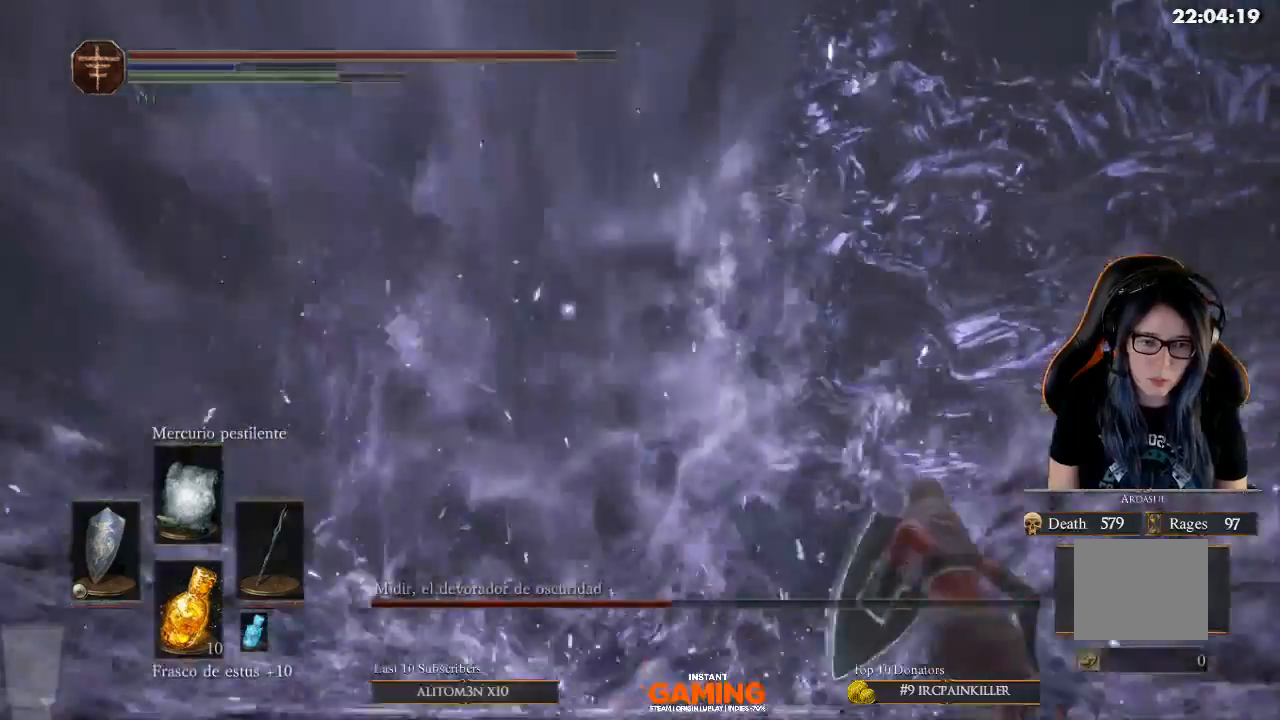
{"buttons": [], "left_stick": "center", "right_stick": "center", "events": [[167, "left_stick", "up-right"], [300, "L1", "up"], [300, "right_stick", "down-left"], [333, "left_stick", "center"], [433, "right_stick", "center"]]}
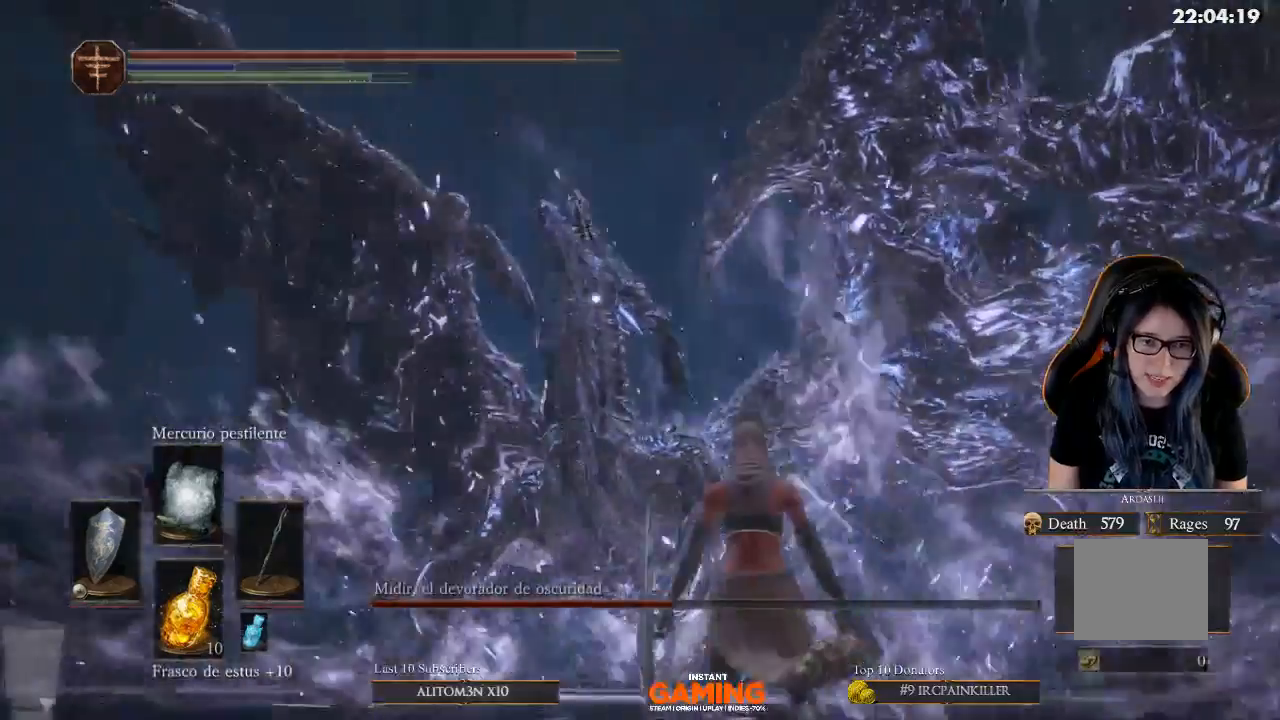
{"buttons": [], "left_stick": "center", "right_stick": "center", "events": [[233, "left_stick", "up-right"], [467, "left_stick", "center"]]}
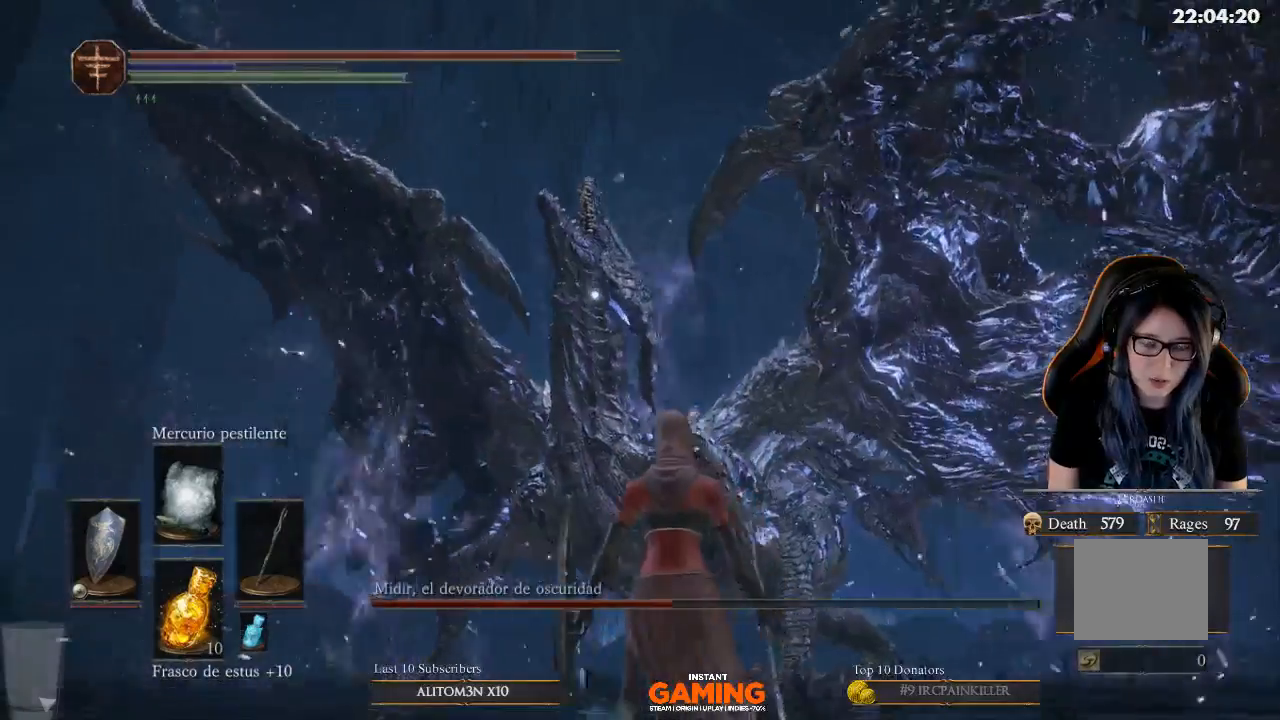
{"buttons": ["L1"], "left_stick": "center", "right_stick": "center", "events": [[433, "L1", "down"]]}
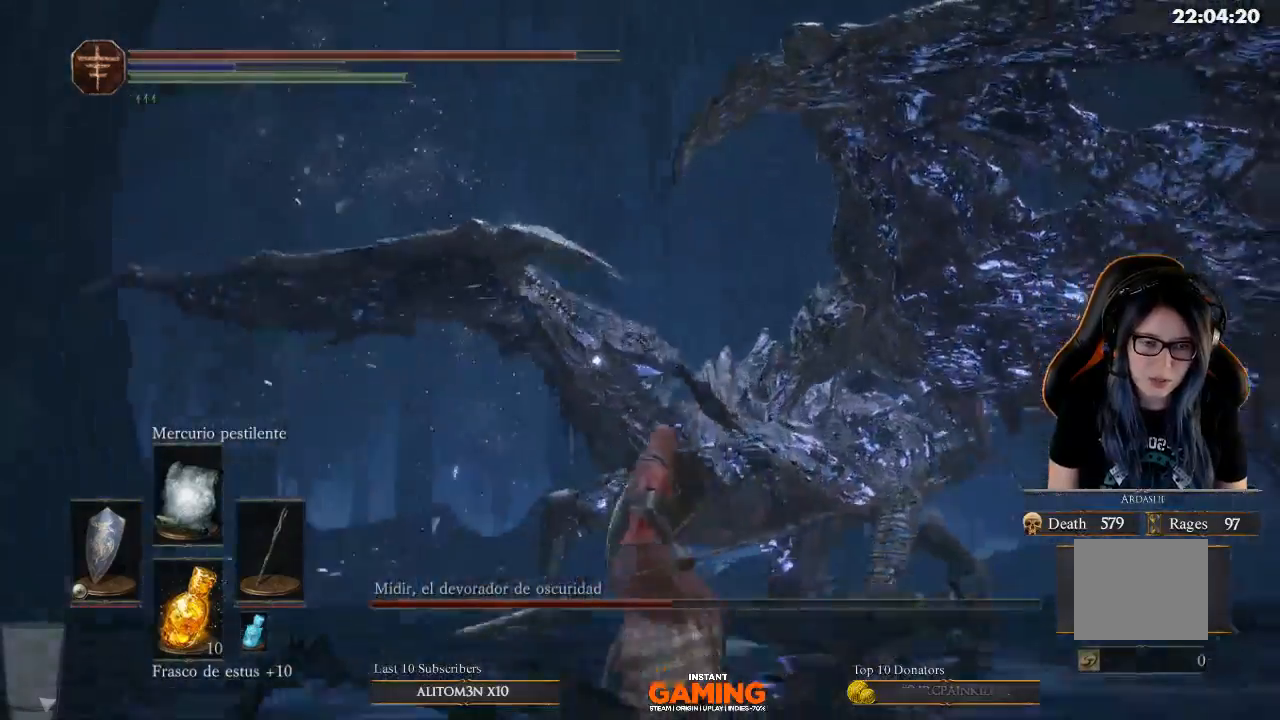
{"buttons": ["L1"], "left_stick": "down-right", "right_stick": "center", "events": [[267, "left_stick", "down-right"]]}
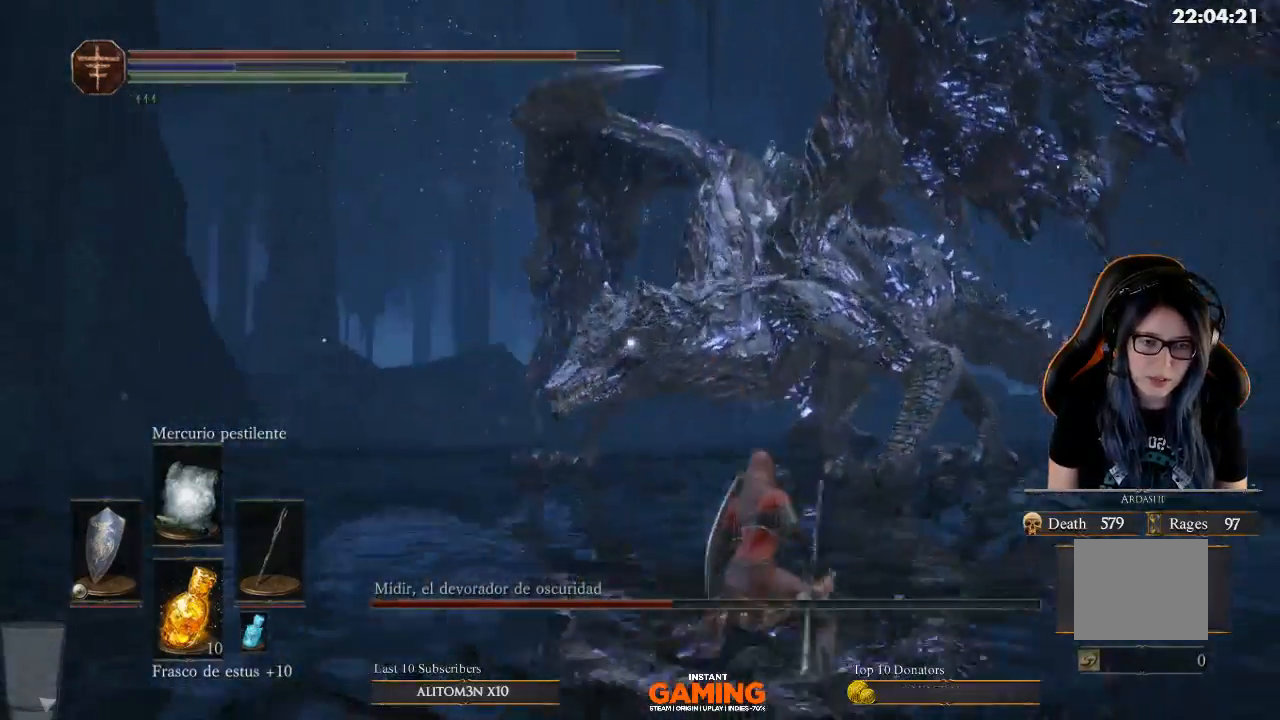
{"buttons": ["L1"], "left_stick": "down-right", "right_stick": "center", "events": [[333, "left_stick", "right"], [433, "left_stick", "down-right"]]}
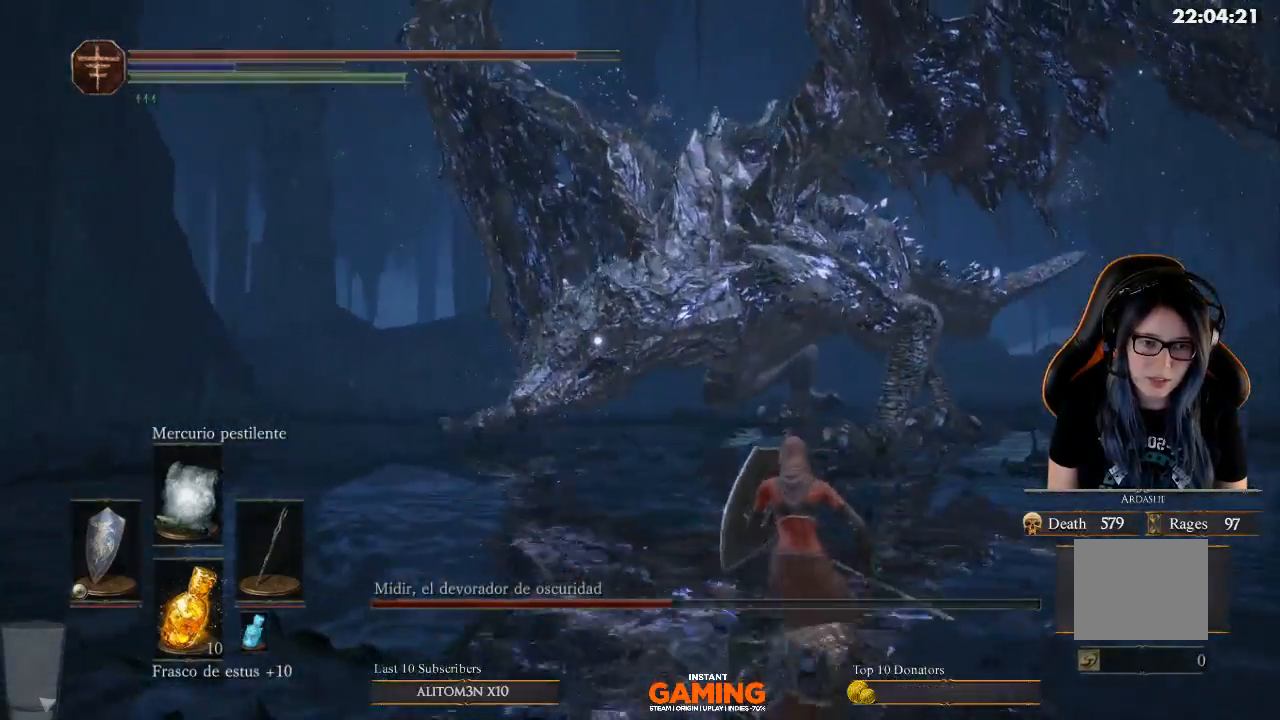
{"buttons": ["L1"], "left_stick": "down-right", "right_stick": "center", "events": []}
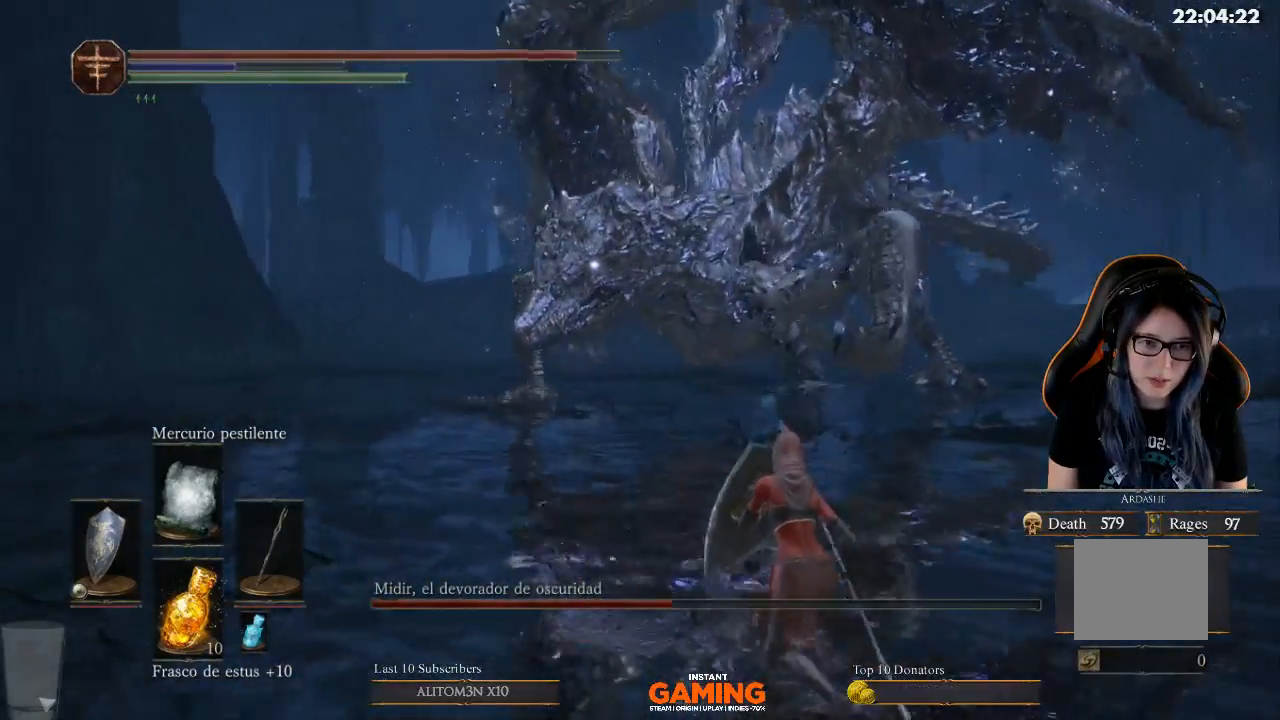
{"buttons": ["L1"], "left_stick": "down-right", "right_stick": "center", "events": []}
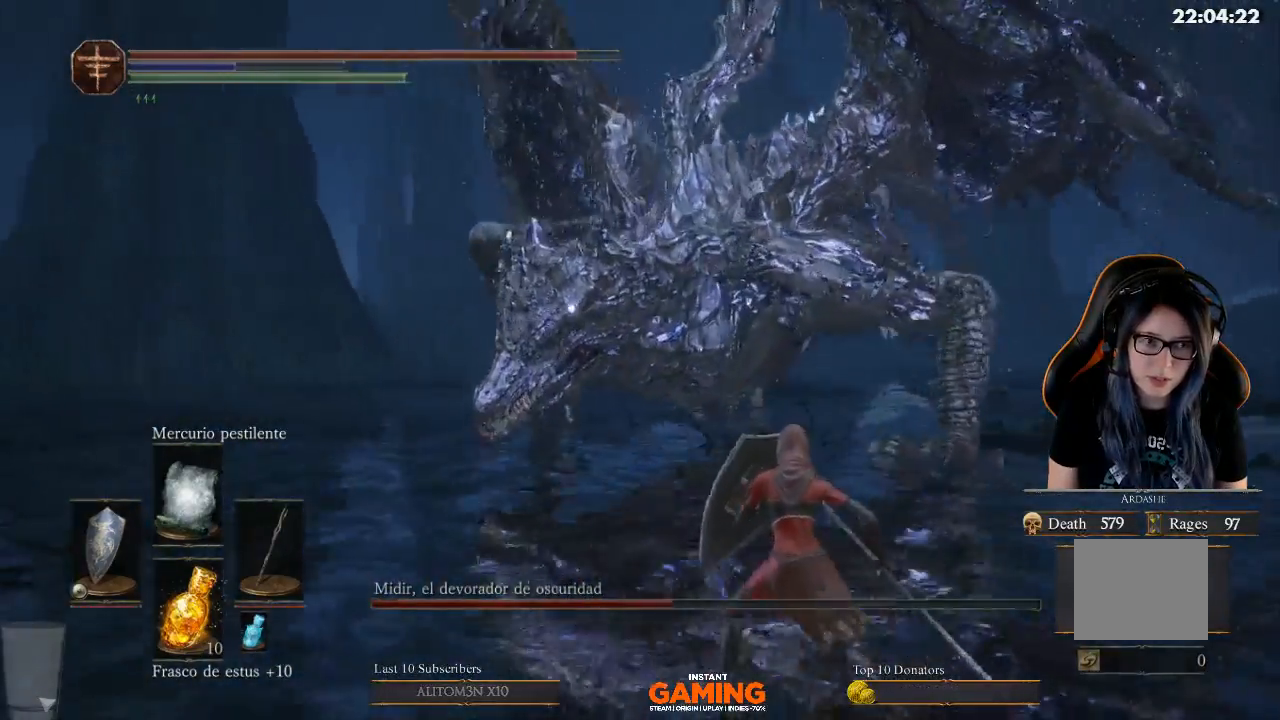
{"buttons": ["L1"], "left_stick": "down", "right_stick": "center", "events": [[433, "left_stick", "down"]]}
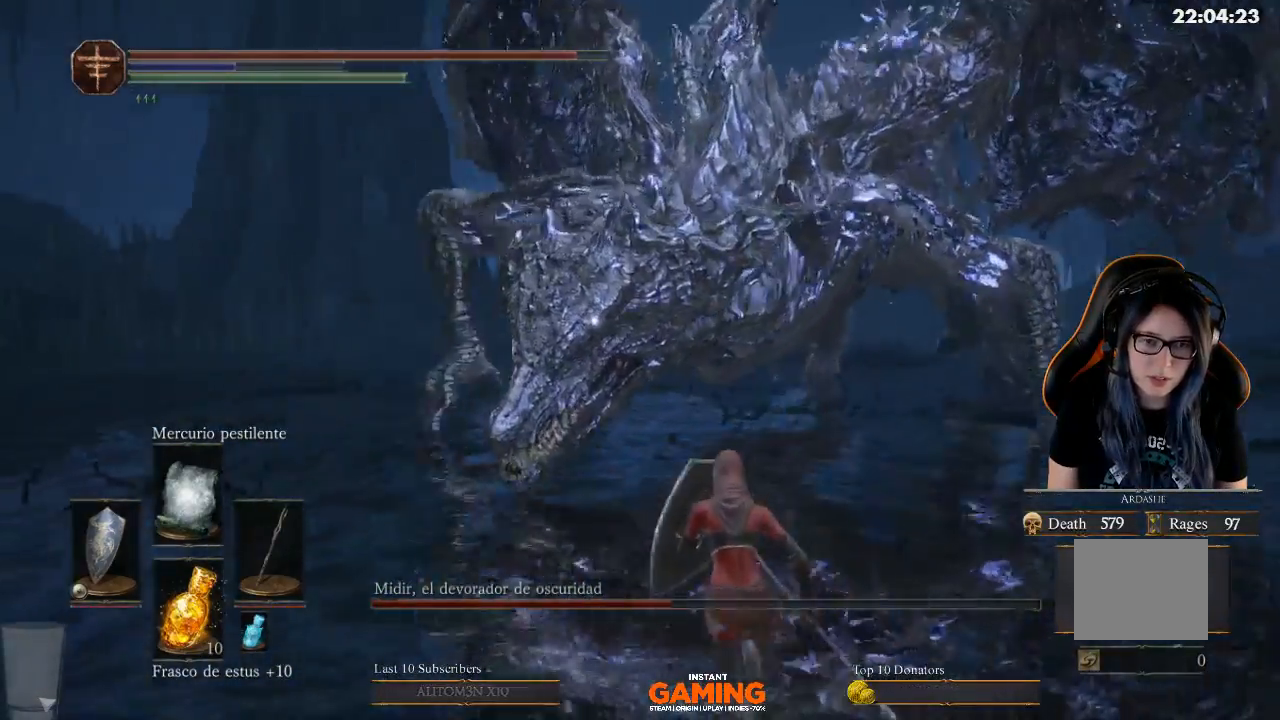
{"buttons": ["L1"], "left_stick": "up-right", "right_stick": "center", "events": [[100, "left_stick", "down-right"], [300, "left_stick", "right"], [500, "left_stick", "up-right"]]}
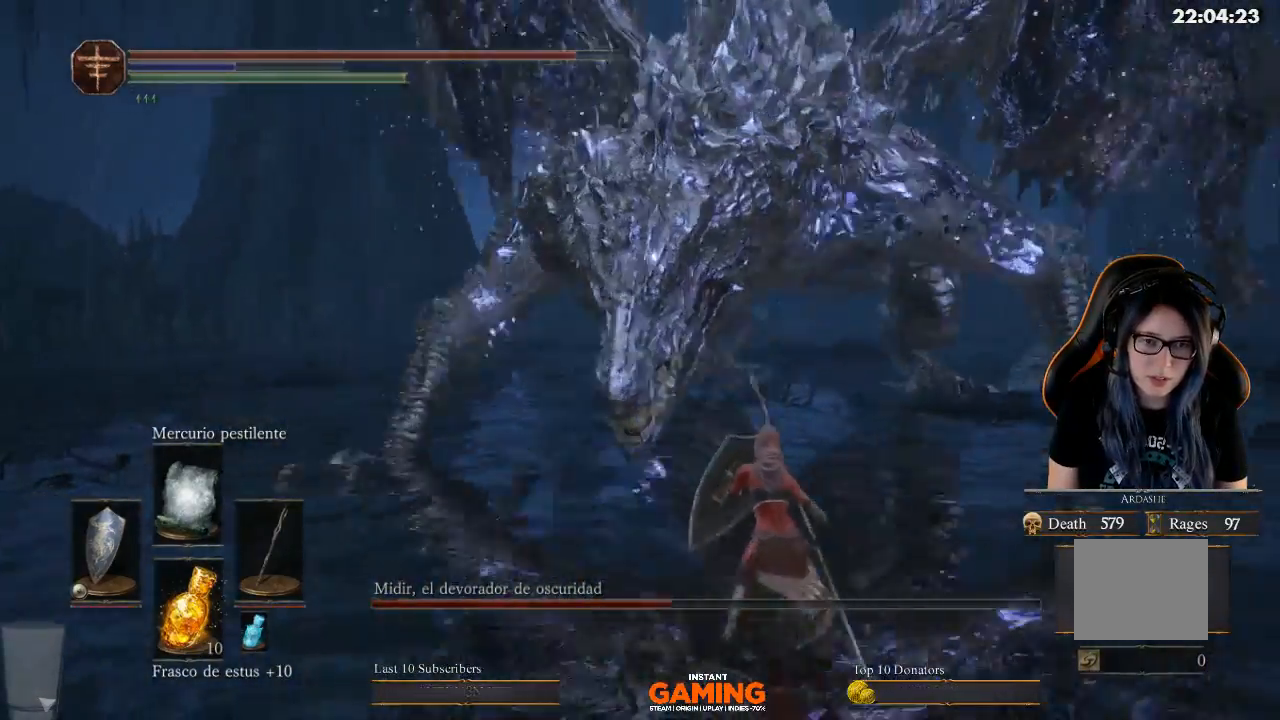
{"buttons": ["L1"], "left_stick": "down-right", "right_stick": "center", "events": [[433, "left_stick", "down-right"]]}
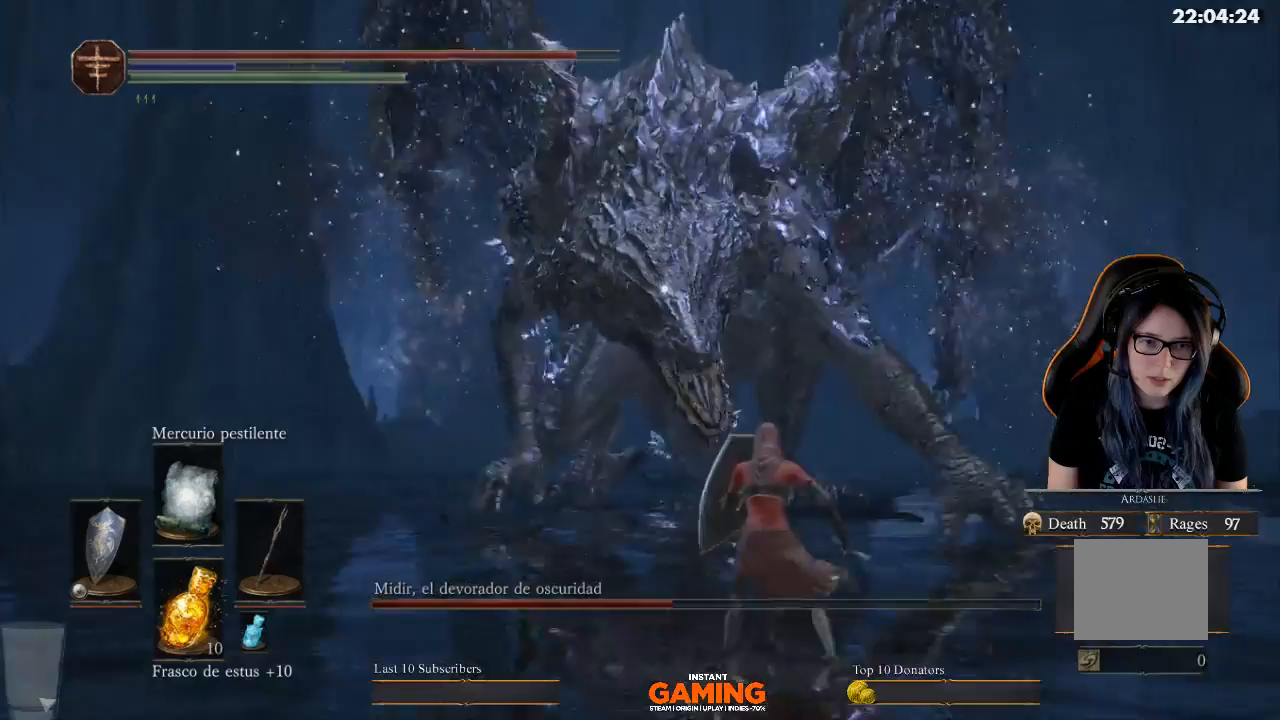
{"buttons": ["L1"], "left_stick": "down", "right_stick": "center", "events": [[67, "left_stick", "down"]]}
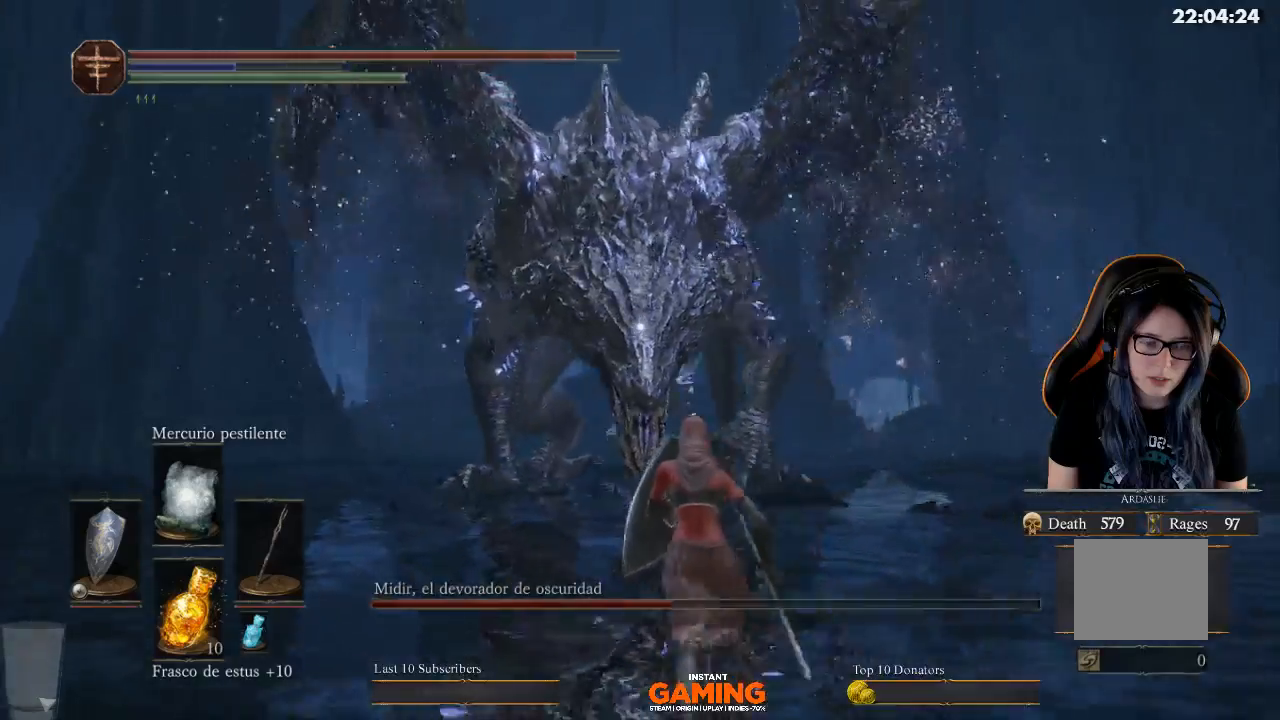
{"buttons": ["L1"], "left_stick": "down-left", "right_stick": "center", "events": [[167, "left_stick", "down-left"]]}
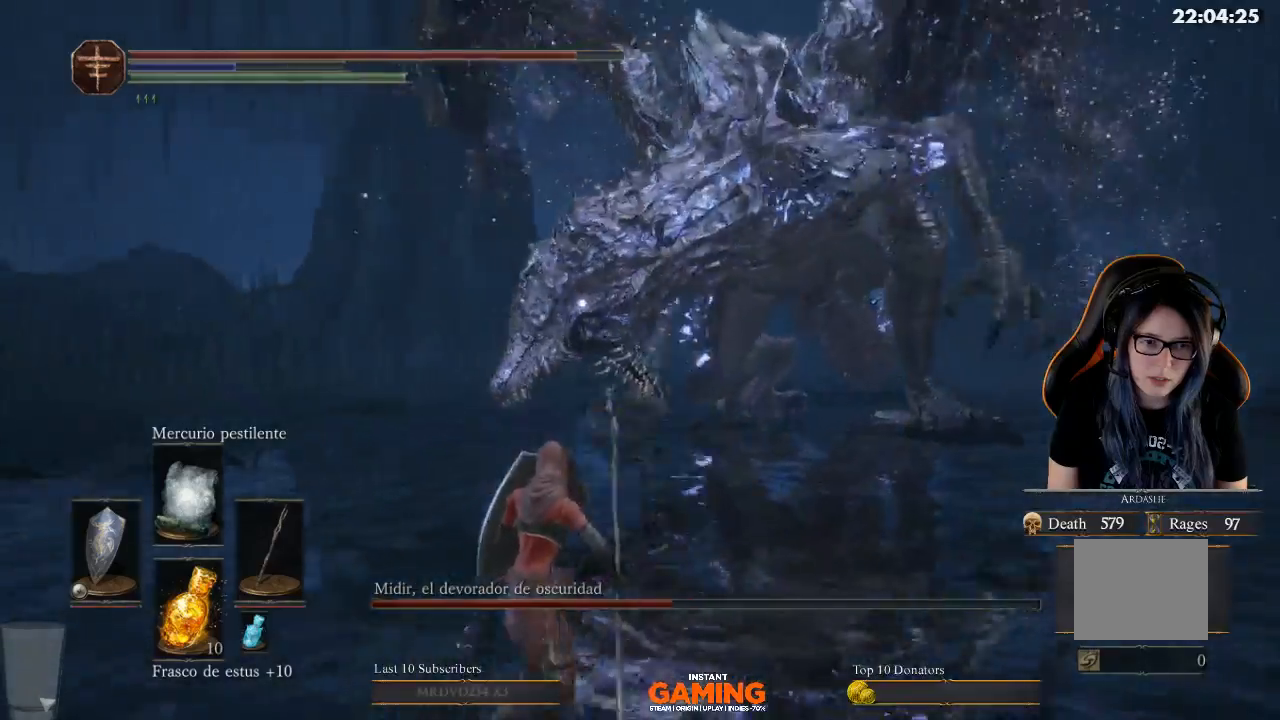
{"buttons": ["L1"], "left_stick": "down-left", "right_stick": "center", "events": []}
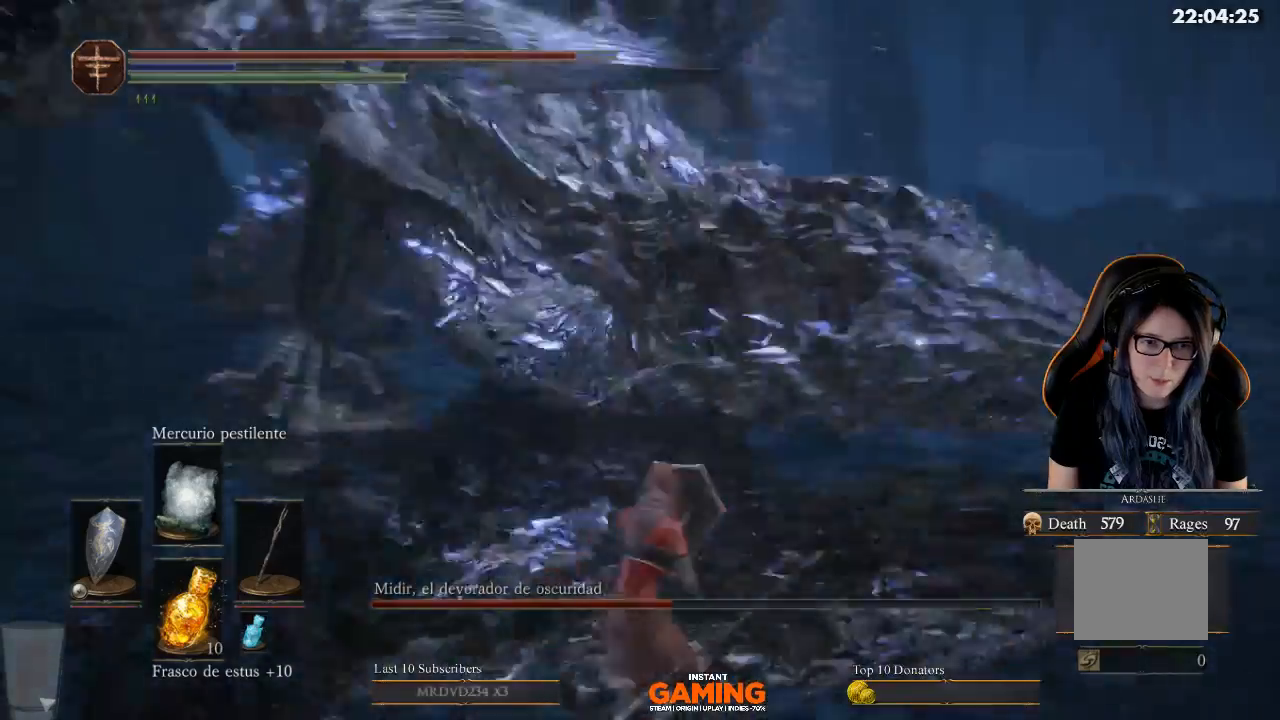
{"buttons": ["L1"], "left_stick": "down", "right_stick": "center", "events": [[33, "left_stick", "down-right"], [400, "left_stick", "down"]]}
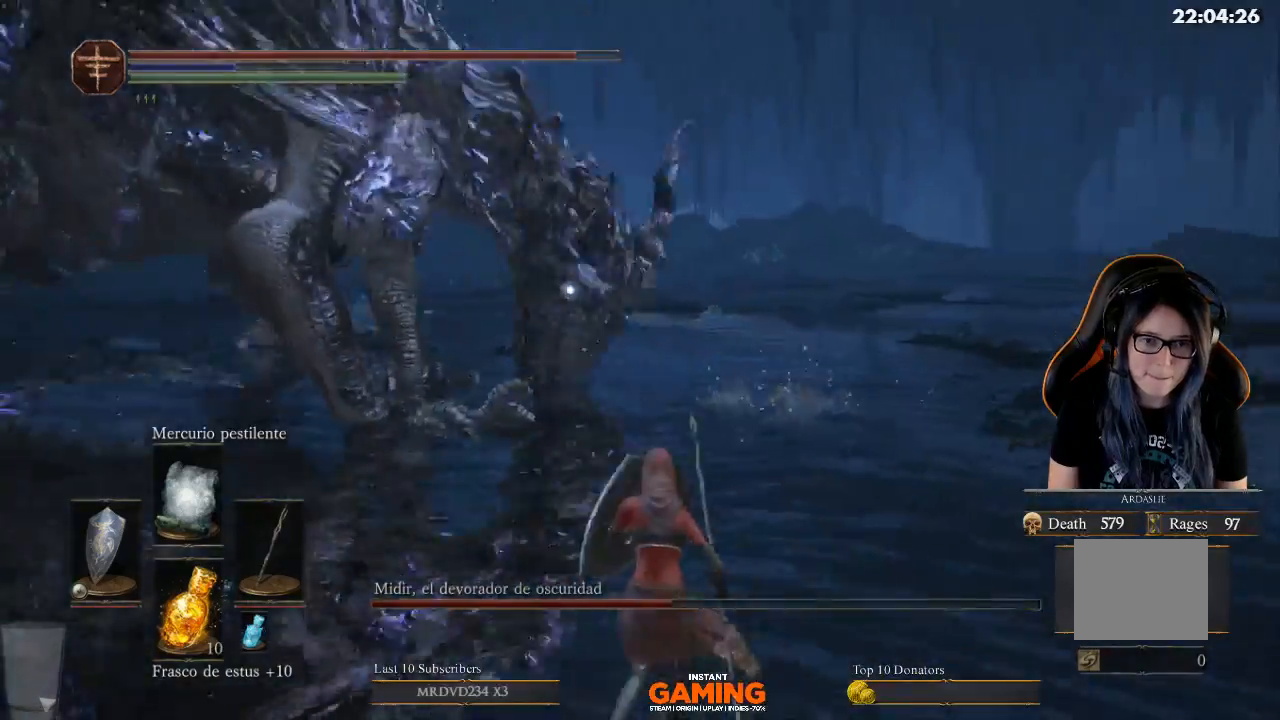
{"buttons": ["L1"], "left_stick": "down", "right_stick": "center", "events": [[67, "left_stick", "down-left"], [233, "left_stick", "down"]]}
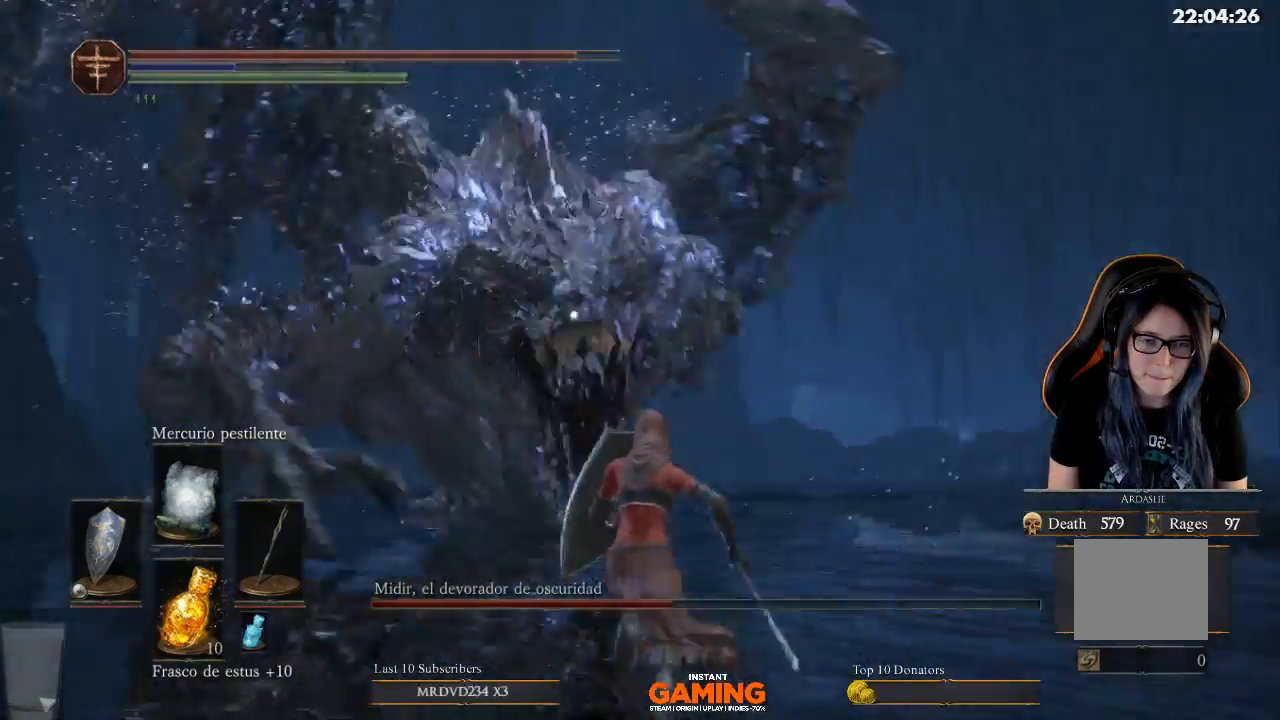
{"buttons": ["L1"], "left_stick": "down", "right_stick": "center", "events": []}
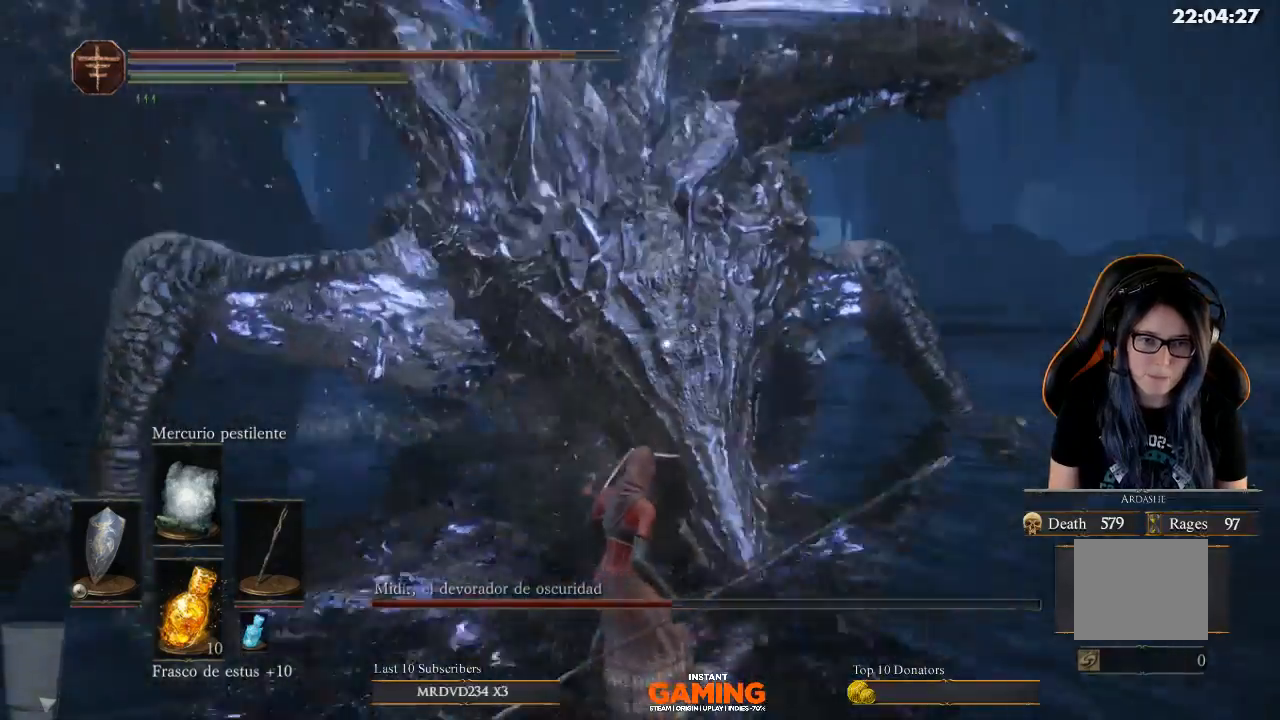
{"buttons": ["L1"], "left_stick": "left", "right_stick": "center", "events": [[233, "left_stick", "down-left"], [333, "left_stick", "left"]]}
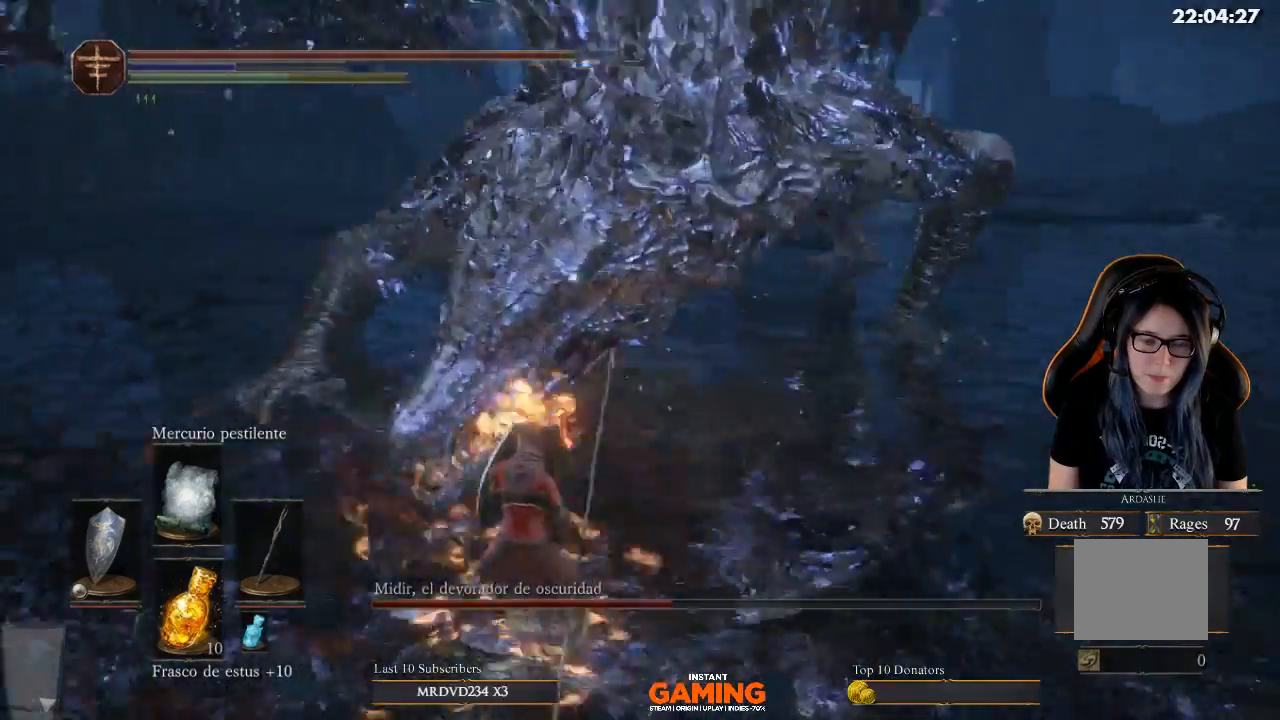
{"buttons": ["L1"], "left_stick": "left", "right_stick": "center", "events": [[67, "left_stick", "down-left"], [233, "L1", "up"], [233, "left_stick", "left"], [367, "L1", "down"]]}